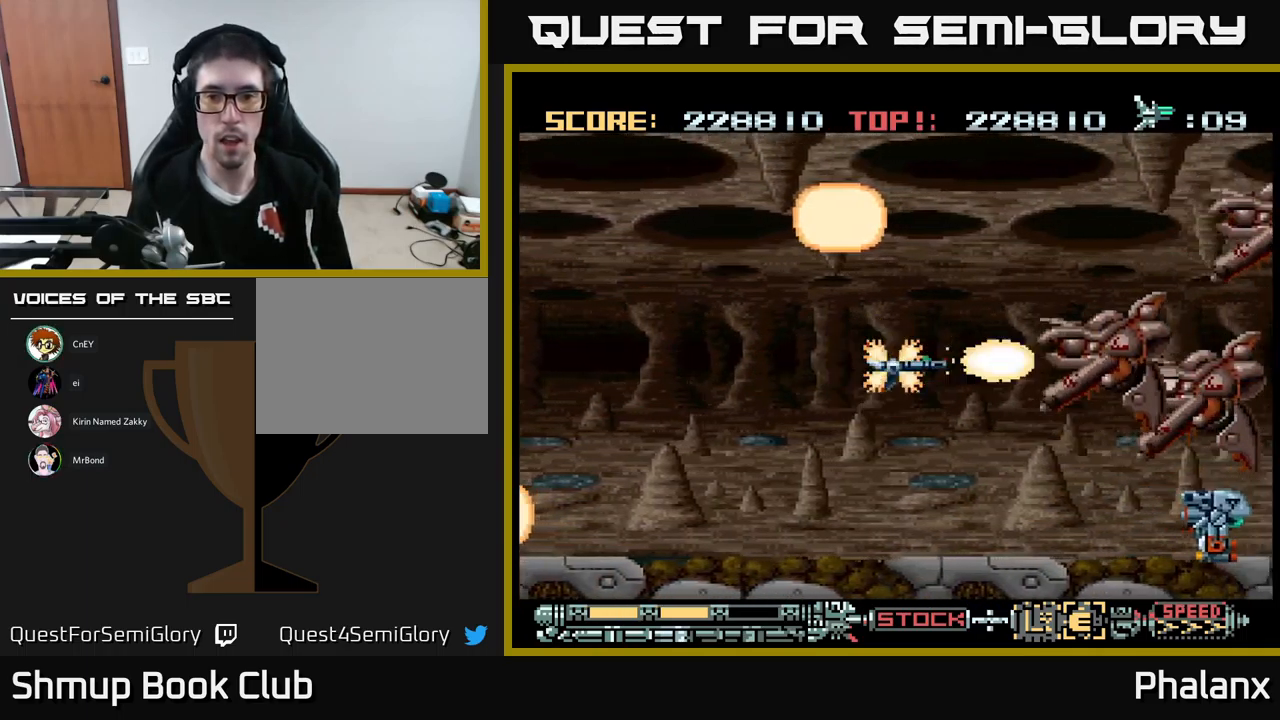
Gameplay with a controller (Xbox layout); each line is a JSON object with the inputs held at the frame after it. "events" lists button and stick changes between this image and that frame as [ms after this image, input, new state], when the widget could be followed in between. Not read: left_stick right_stick.
{"buttons": ["A", "DPAD_LEFT"], "events": [[17, "A", "down"], [67, "DPAD_LEFT", "down"], [217, "DPAD_DOWN", "down"], [233, "DPAD_LEFT", "up"], [383, "DPAD_DOWN", "up"], [383, "DPAD_LEFT", "down"]]}
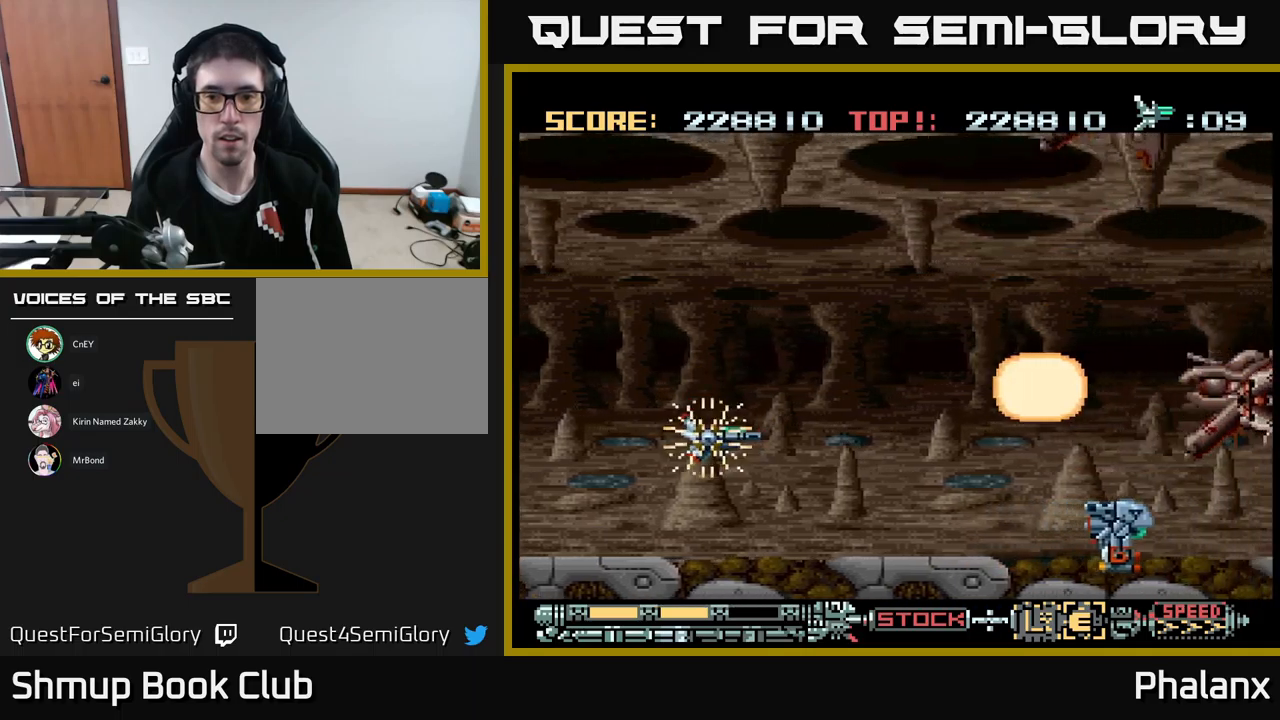
{"buttons": [], "events": [[83, "DPAD_LEFT", "up"], [283, "DPAD_DOWN", "down"], [317, "DPAD_RIGHT", "down"], [383, "DPAD_DOWN", "up"], [500, "A", "up"], [500, "DPAD_RIGHT", "up"]]}
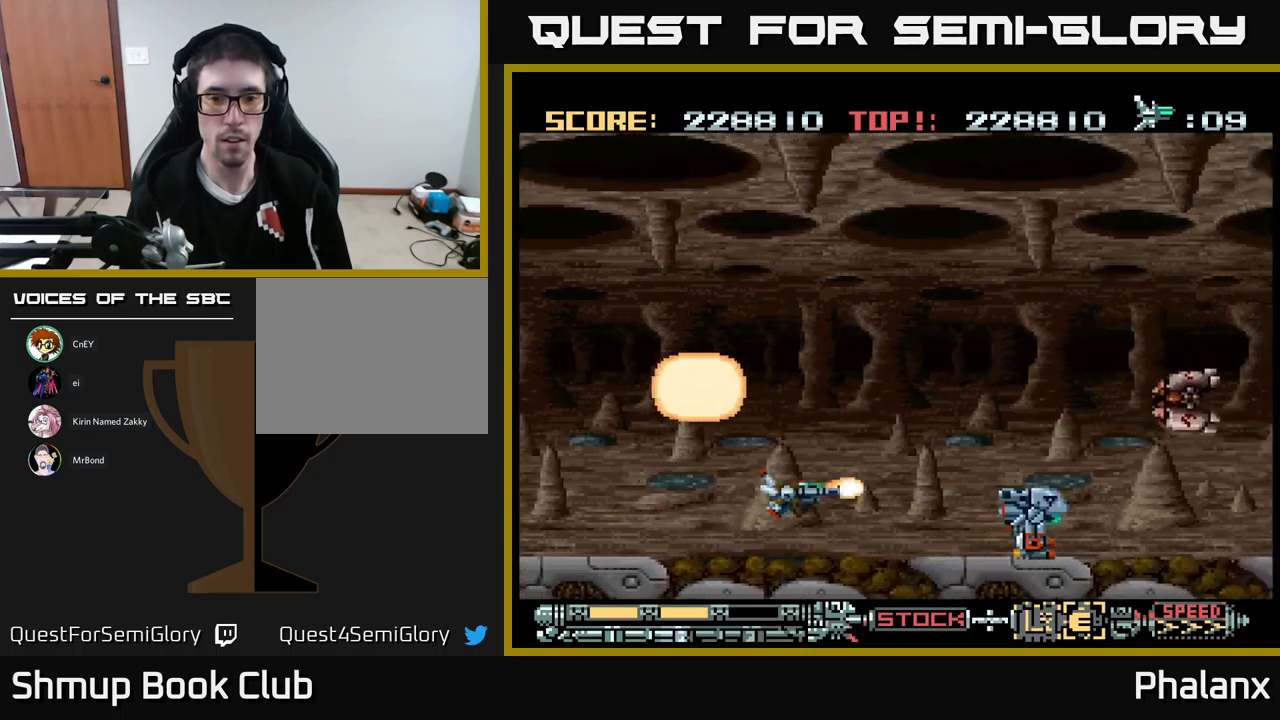
{"buttons": ["A", "DPAD_RIGHT"], "events": [[100, "A", "down"], [167, "DPAD_RIGHT", "down"], [250, "DPAD_RIGHT", "up"], [400, "DPAD_RIGHT", "down"]]}
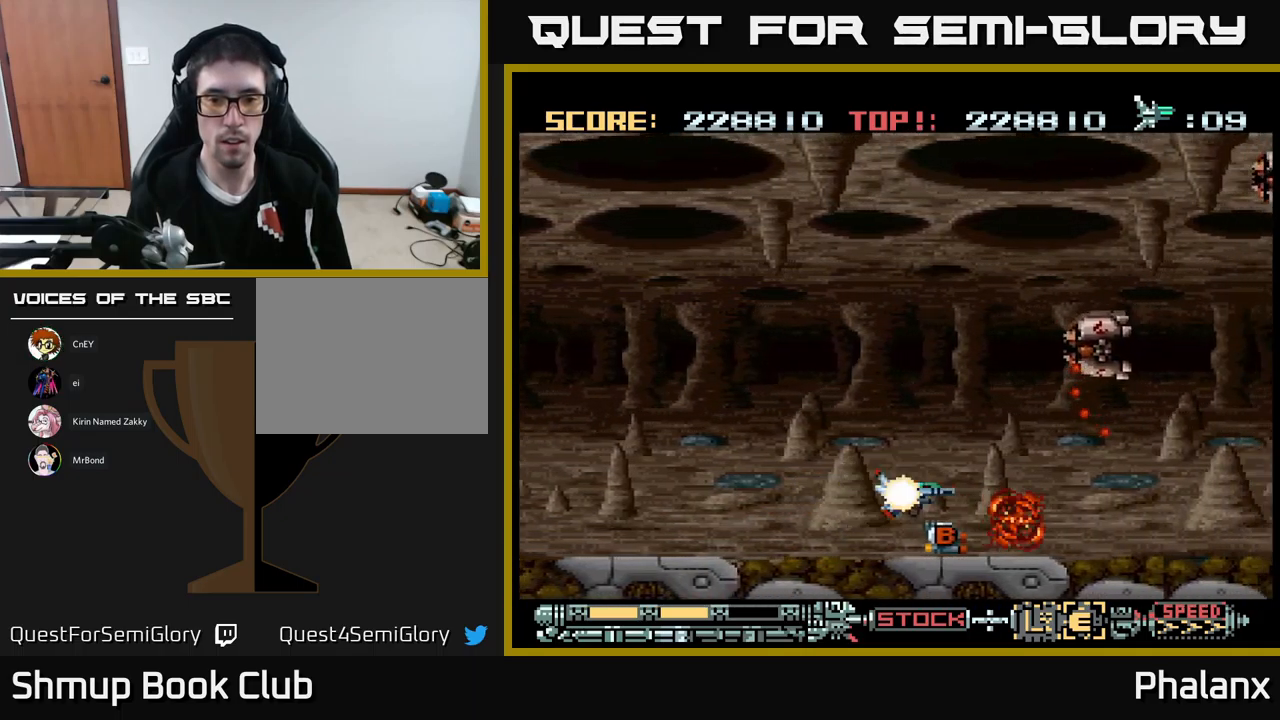
{"buttons": ["A", "DPAD_UP", "DPAD_LEFT"], "events": [[50, "DPAD_DOWN", "down"], [83, "DPAD_RIGHT", "up"], [117, "DPAD_DOWN", "up"], [117, "DPAD_LEFT", "down"], [133, "DPAD_UP", "down"]]}
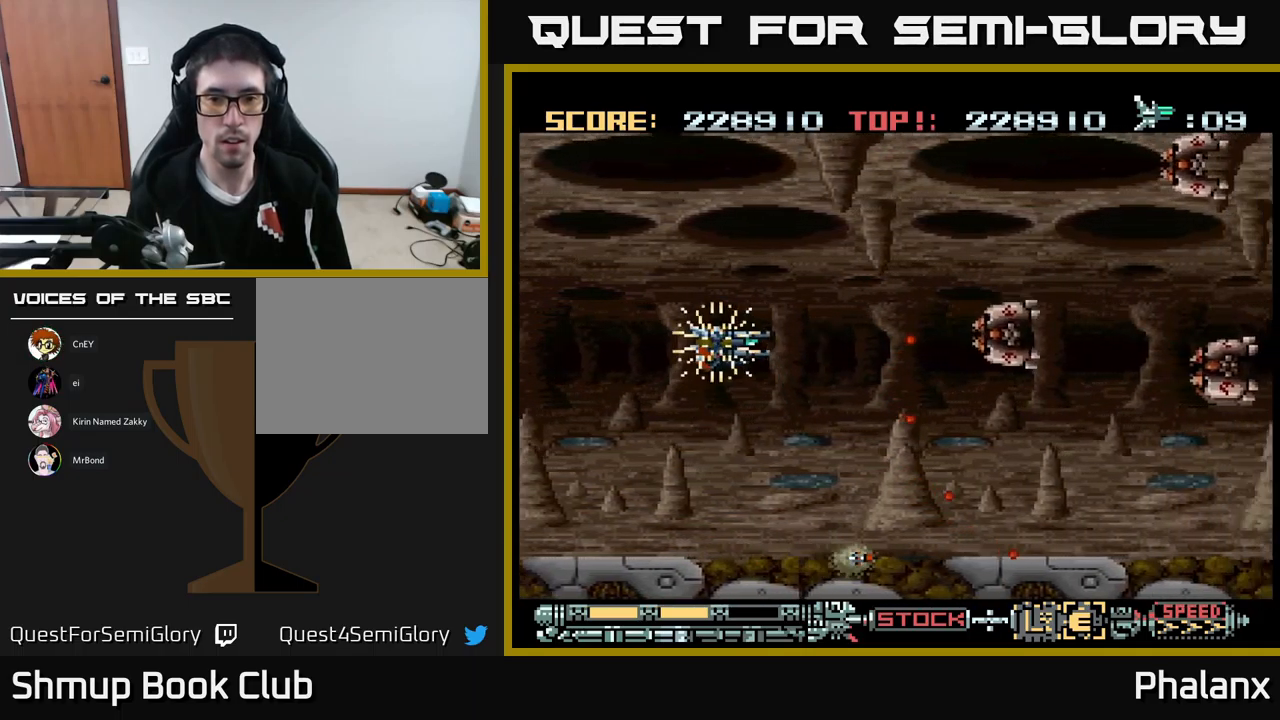
{"buttons": ["A"], "events": [[50, "DPAD_UP", "up"], [183, "DPAD_LEFT", "up"], [333, "DPAD_DOWN", "down"], [333, "DPAD_RIGHT", "down"], [383, "A", "up"], [417, "A", "down"], [417, "DPAD_DOWN", "up"], [417, "DPAD_RIGHT", "up"]]}
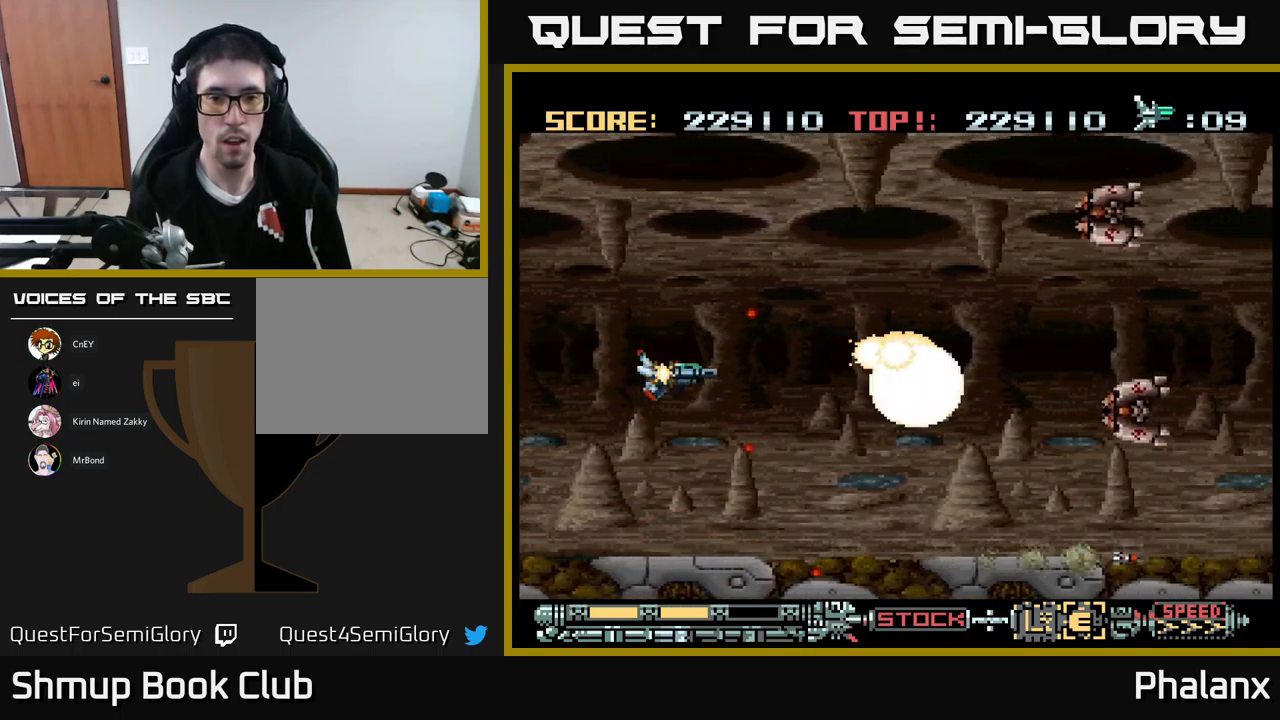
{"buttons": ["A", "DPAD_UP"], "events": [[150, "DPAD_RIGHT", "down"], [267, "DPAD_RIGHT", "up"], [450, "DPAD_UP", "down"]]}
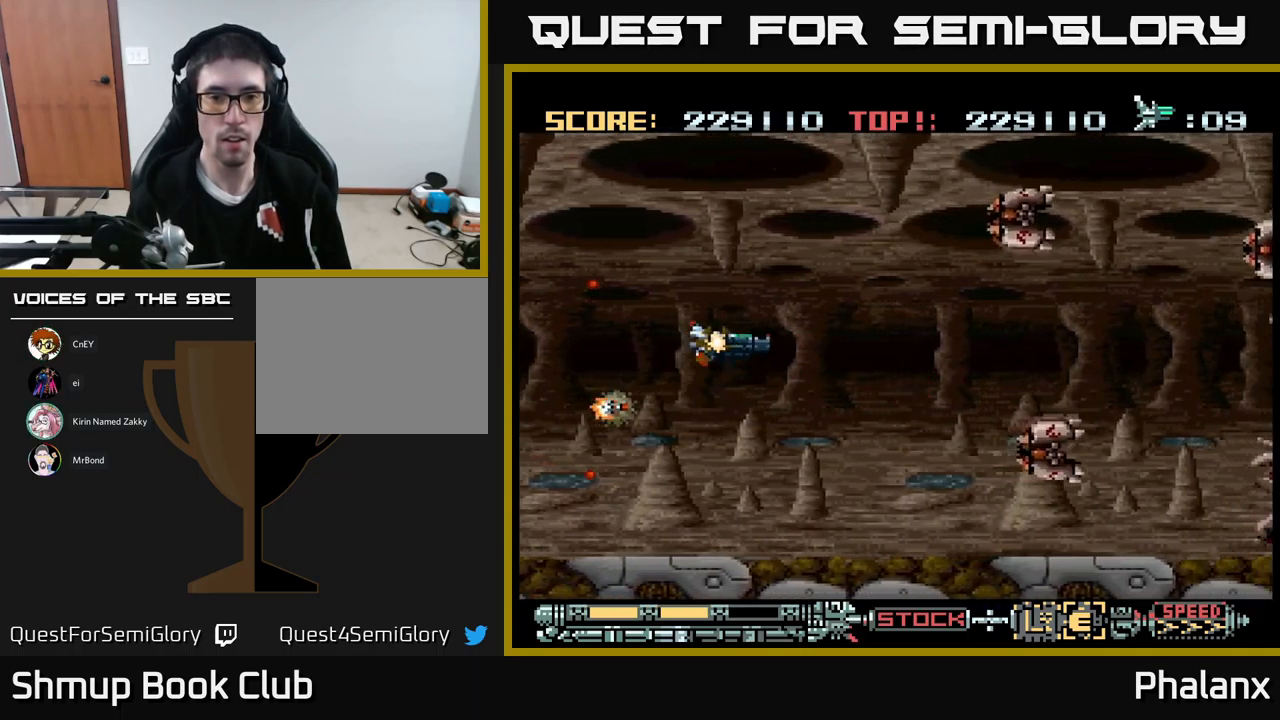
{"buttons": ["A"], "events": [[450, "DPAD_UP", "up"]]}
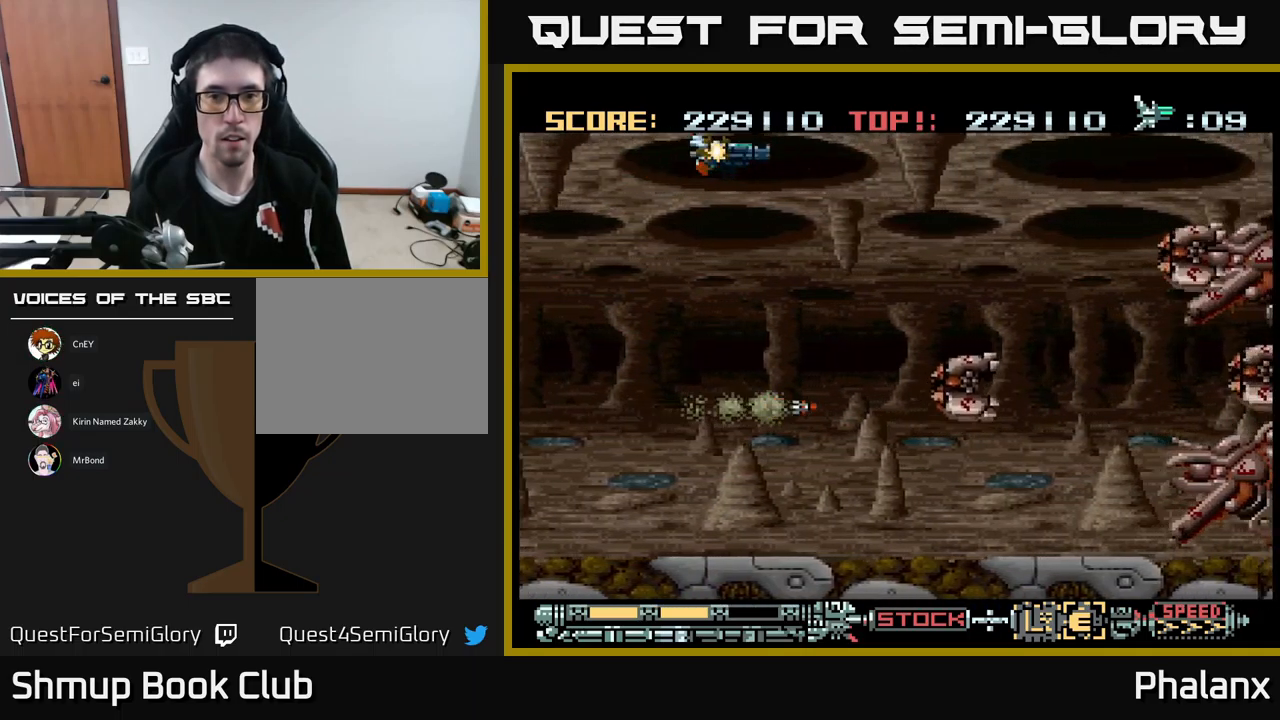
{"buttons": ["A", "DPAD_LEFT"], "events": [[100, "DPAD_UP", "down"], [183, "DPAD_UP", "up"], [217, "DPAD_DOWN", "down"], [317, "DPAD_RIGHT", "down"], [383, "A", "up"], [400, "DPAD_RIGHT", "up"], [417, "DPAD_LEFT", "down"], [450, "A", "down"], [483, "DPAD_DOWN", "up"]]}
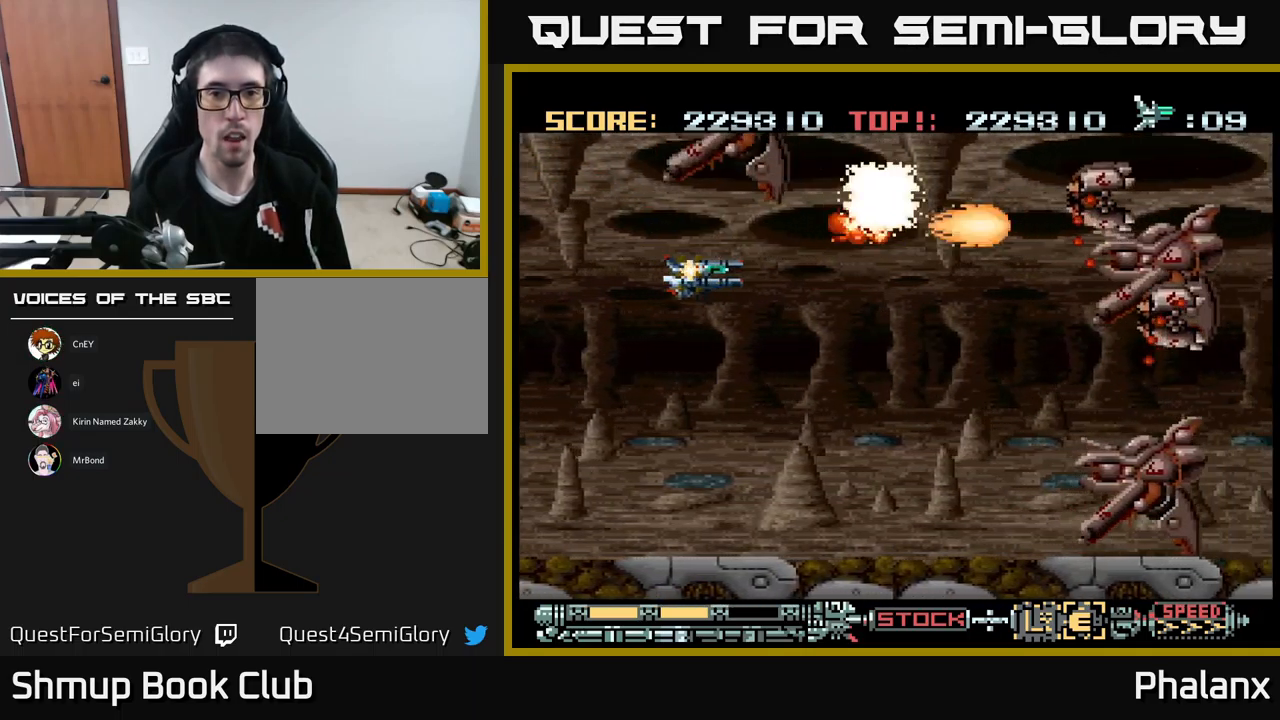
{"buttons": ["A", "DPAD_LEFT"], "events": [[117, "DPAD_DOWN", "down"], [117, "DPAD_LEFT", "up"], [167, "DPAD_RIGHT", "down"], [317, "DPAD_RIGHT", "up"], [400, "DPAD_LEFT", "down"], [500, "DPAD_DOWN", "up"]]}
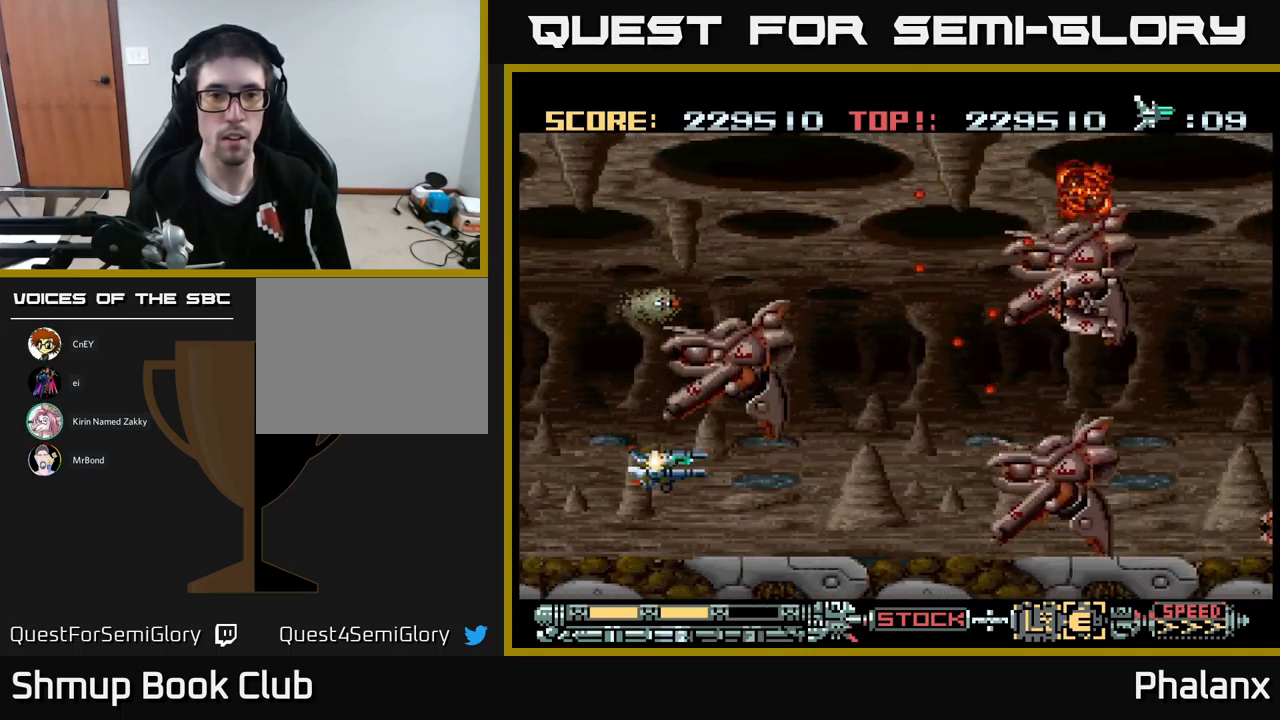
{"buttons": ["A"], "events": [[333, "DPAD_LEFT", "up"]]}
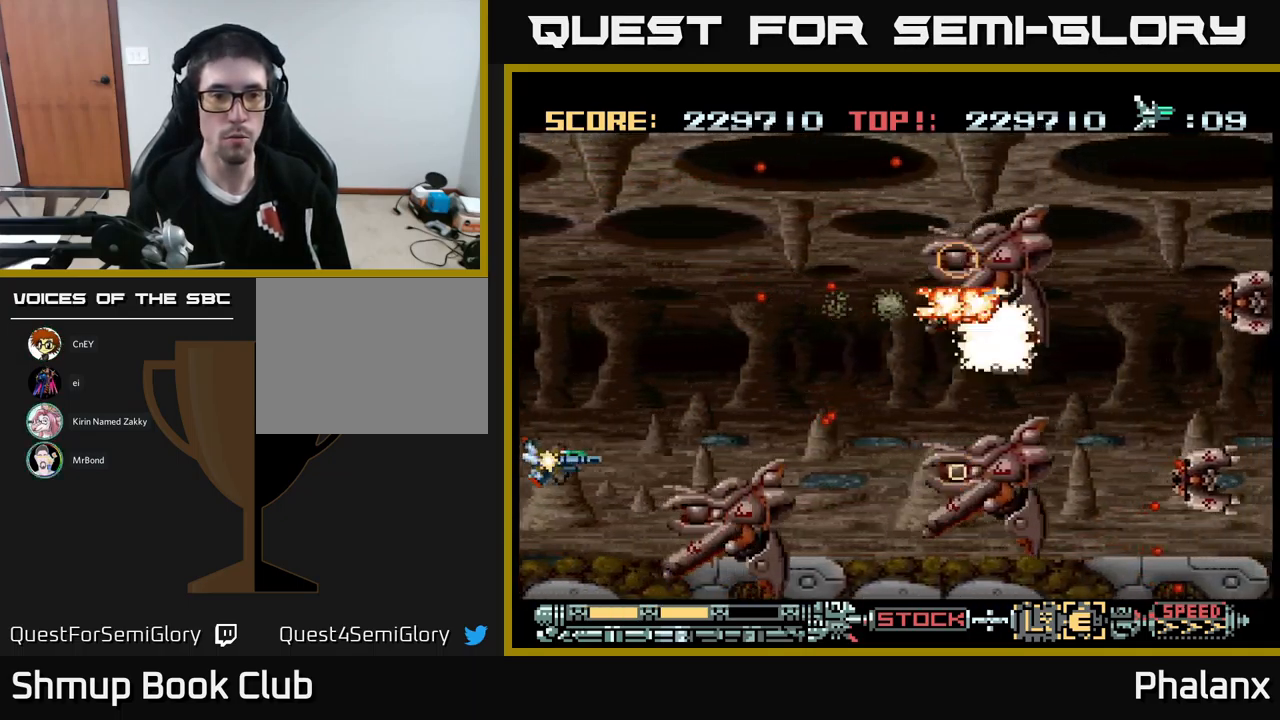
{"buttons": ["A", "DPAD_UP", "DPAD_RIGHT"]}
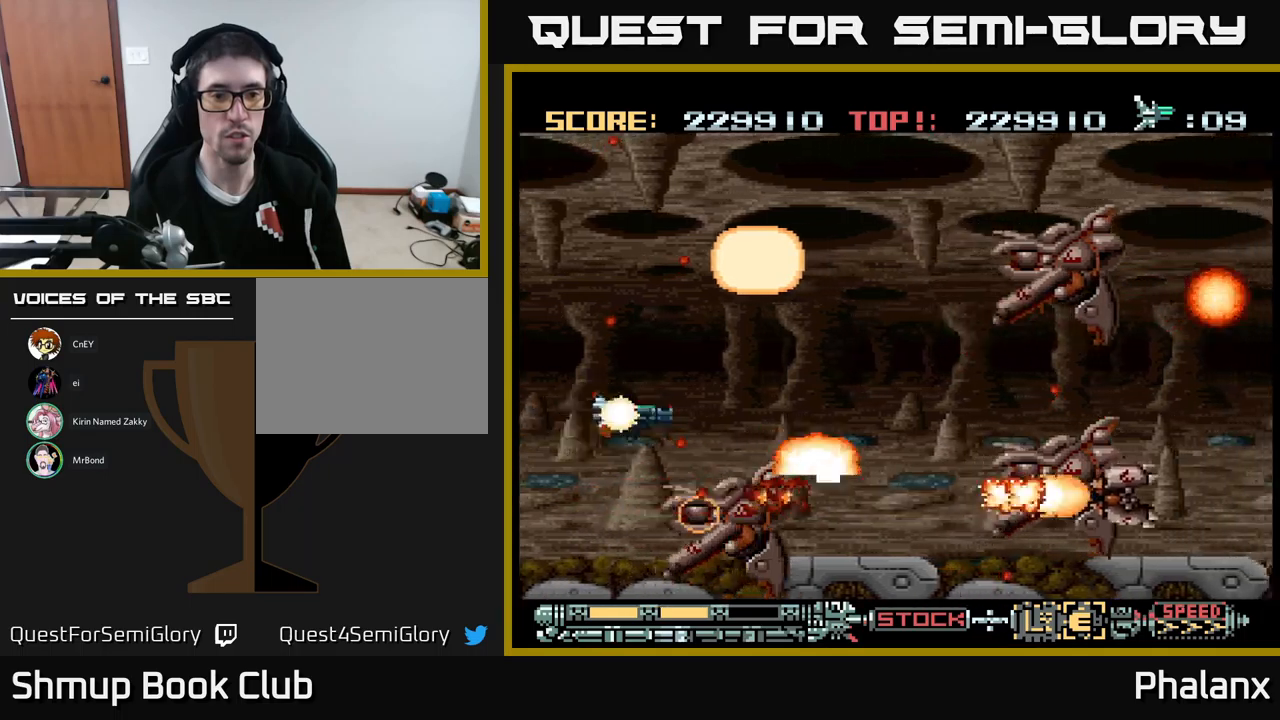
{"buttons": ["A"], "events": [[17, "DPAD_RIGHT", "up"], [117, "DPAD_UP", "up"]]}
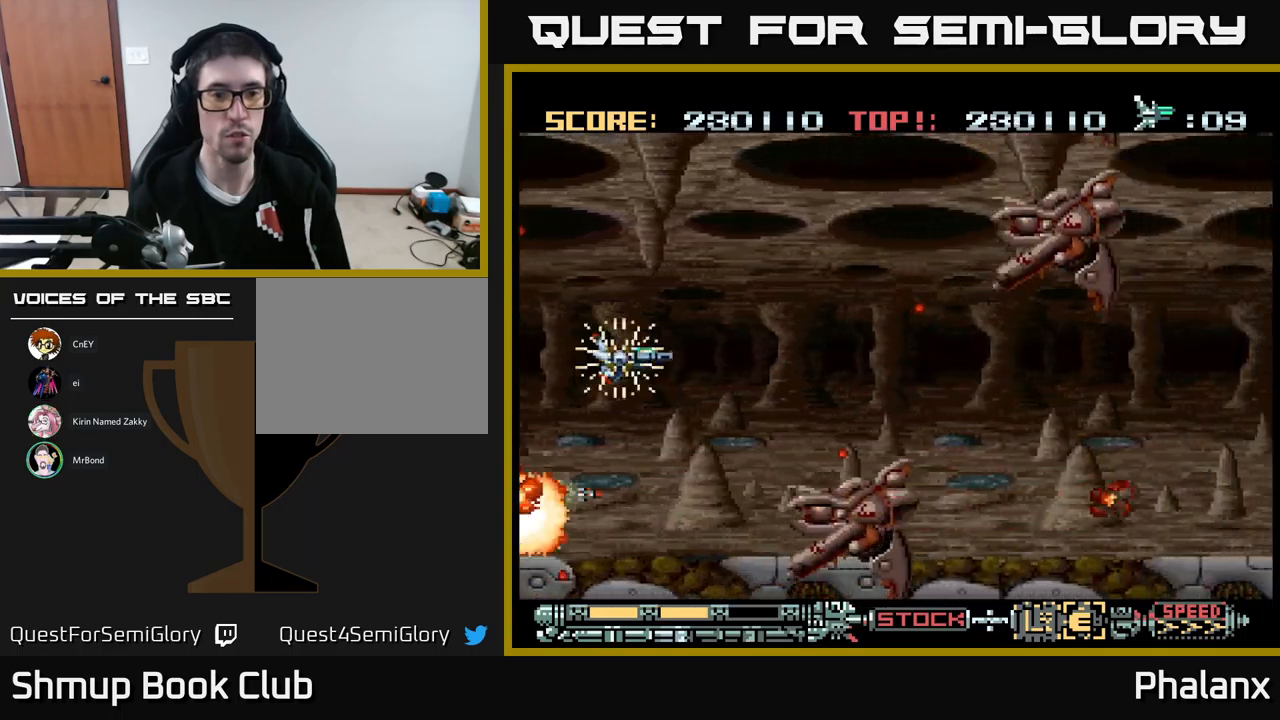
{"buttons": ["A", "DPAD_DOWN", "DPAD_RIGHT"], "events": [[317, "DPAD_RIGHT", "down"], [417, "DPAD_DOWN", "down"]]}
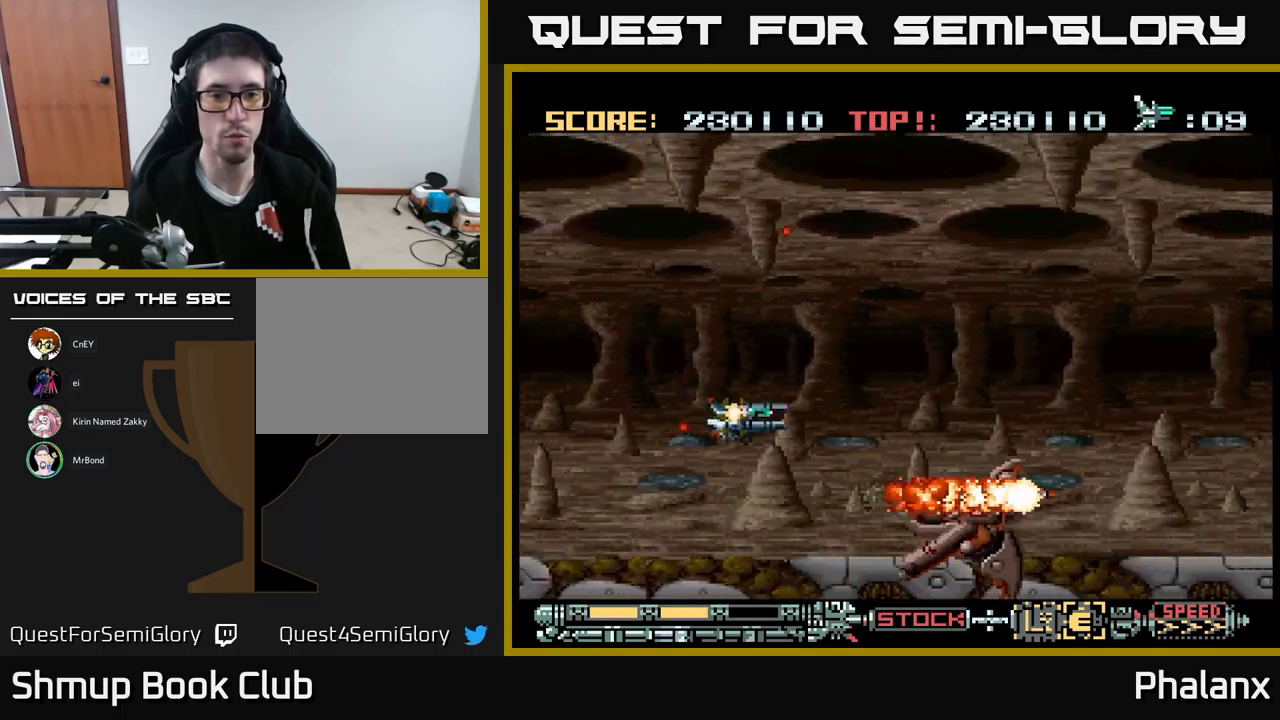
{"buttons": ["A", "DPAD_UP", "DPAD_RIGHT"], "events": [[167, "A", "up"], [184, "DPAD_DOWN", "up"], [184, "DPAD_RIGHT", "up"], [250, "A", "down"], [250, "DPAD_LEFT", "down"], [250, "DPAD_UP", "down"], [417, "DPAD_LEFT", "up"], [467, "DPAD_RIGHT", "down"]]}
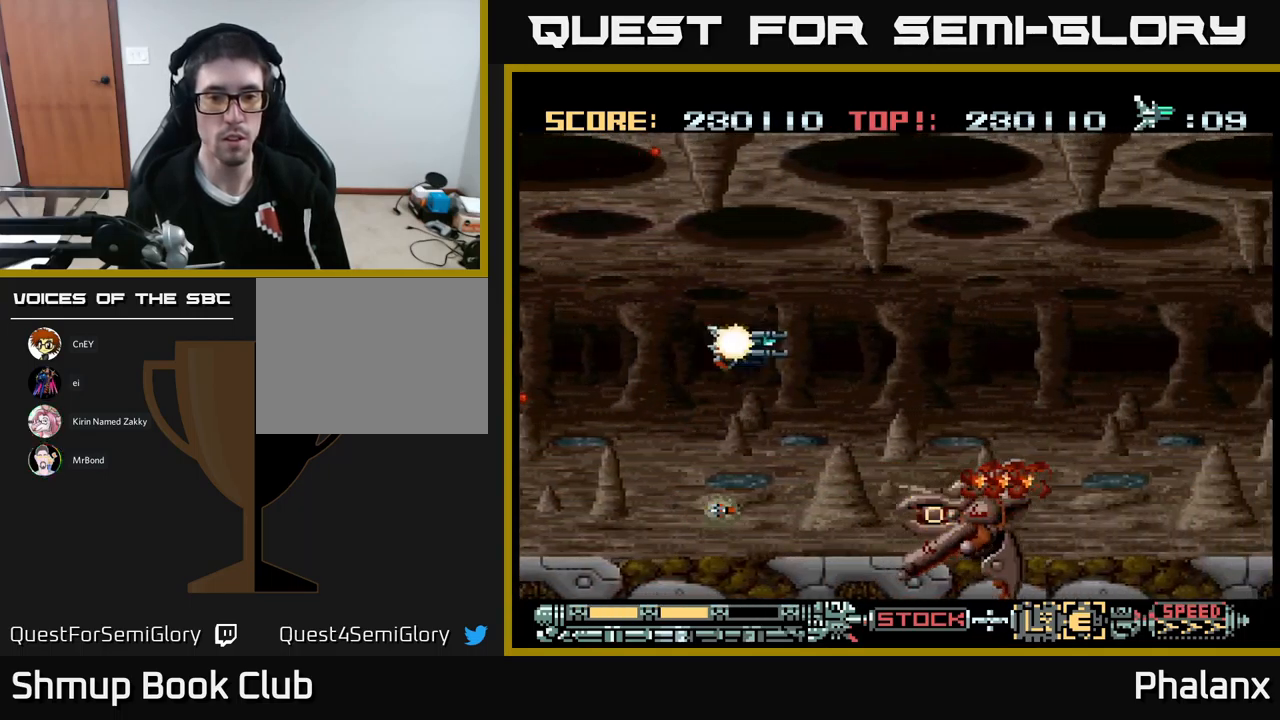
{"buttons": ["A"], "events": [[117, "DPAD_UP", "up"], [150, "DPAD_RIGHT", "up"]]}
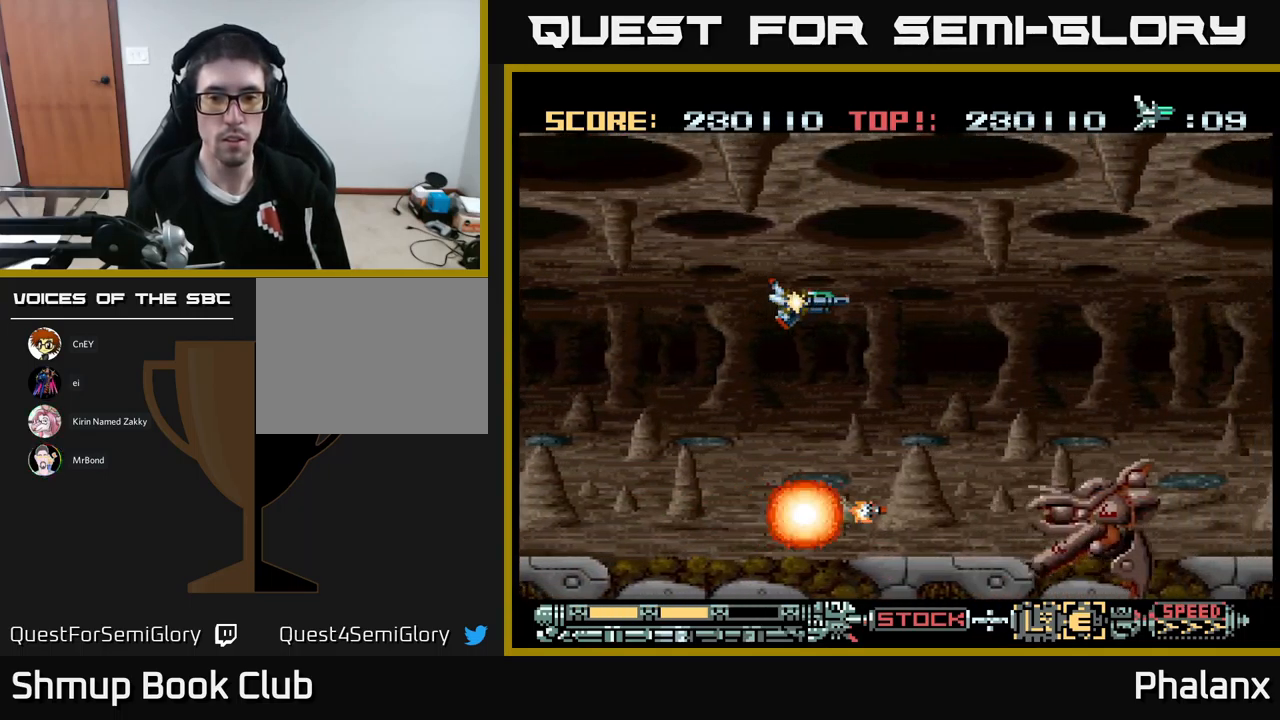
{"buttons": ["A", "DPAD_DOWN"], "events": [[34, "DPAD_DOWN", "down"], [150, "DPAD_RIGHT", "down"], [234, "DPAD_DOWN", "up"], [250, "DPAD_RIGHT", "up"], [400, "DPAD_DOWN", "down"]]}
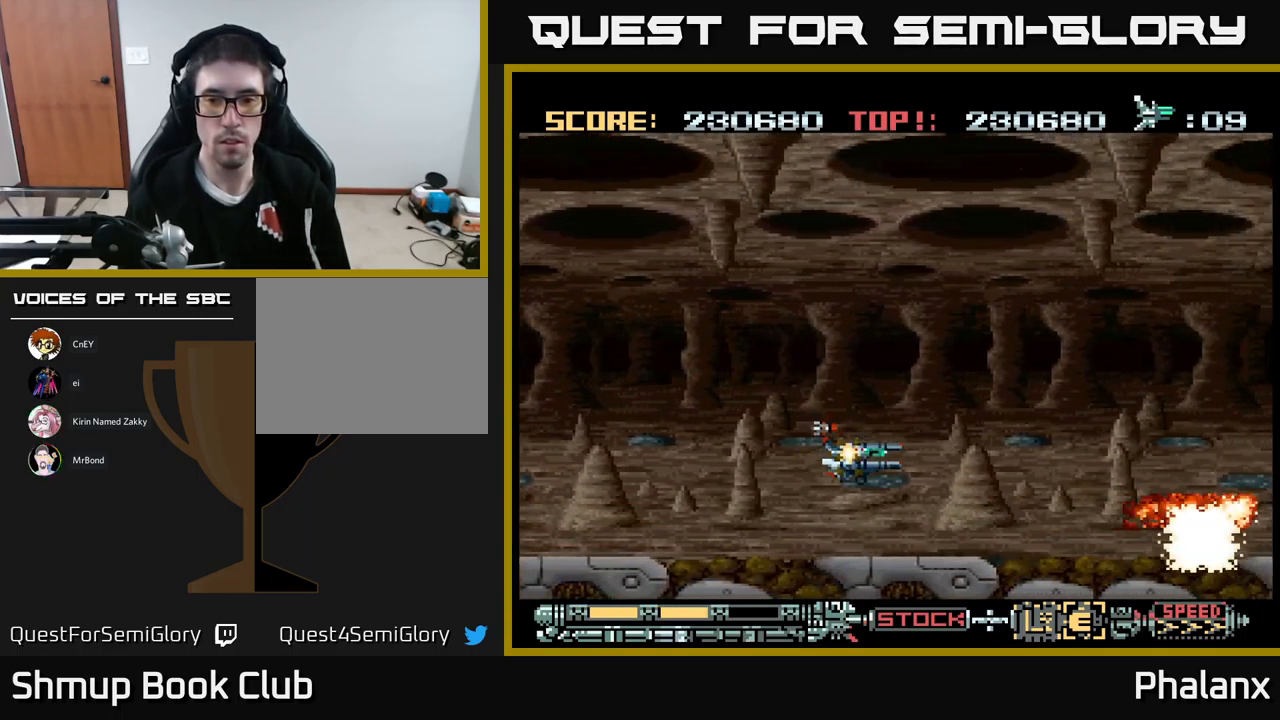
{"buttons": ["A"], "events": [[17, "DPAD_RIGHT", "down"], [84, "DPAD_DOWN", "up"], [100, "DPAD_RIGHT", "up"]]}
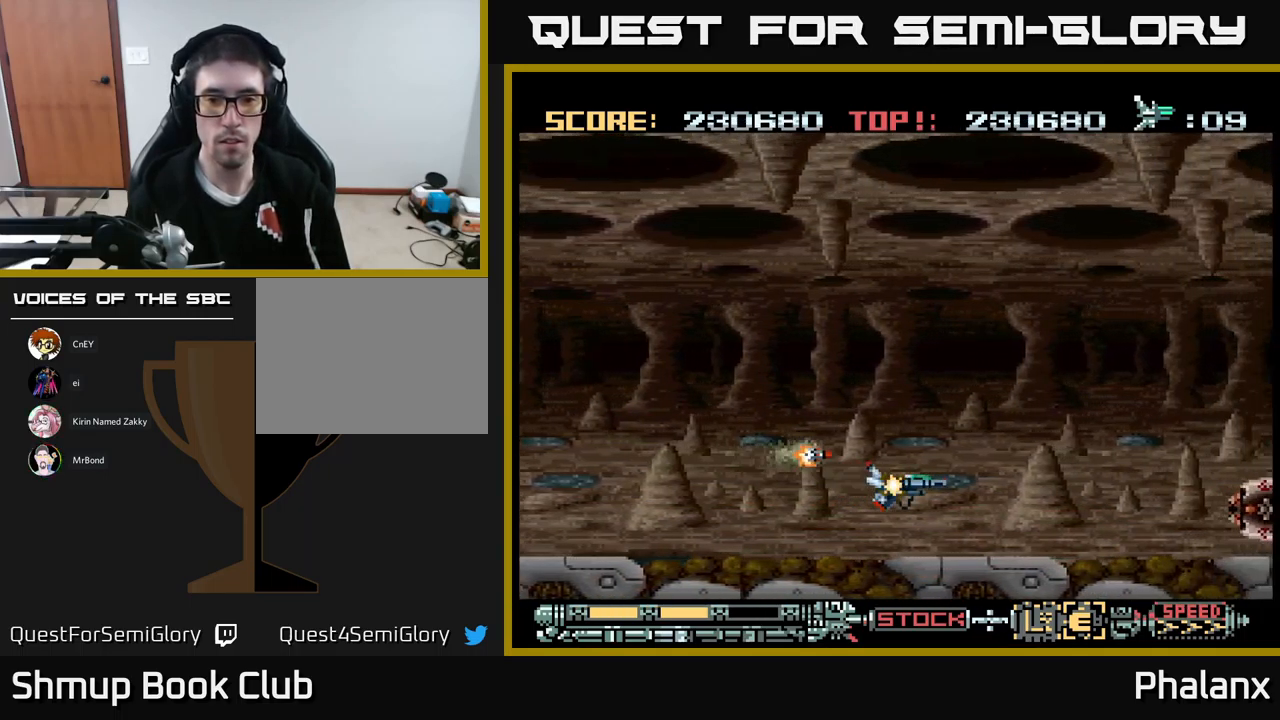
{"buttons": ["DPAD_UP", "DPAD_RIGHT"], "events": [[17, "DPAD_UP", "down"], [284, "DPAD_DOWN", "down"], [284, "DPAD_UP", "up"], [367, "DPAD_RIGHT", "down"], [400, "DPAD_DOWN", "up"], [450, "DPAD_UP", "down"], [467, "A", "up"]]}
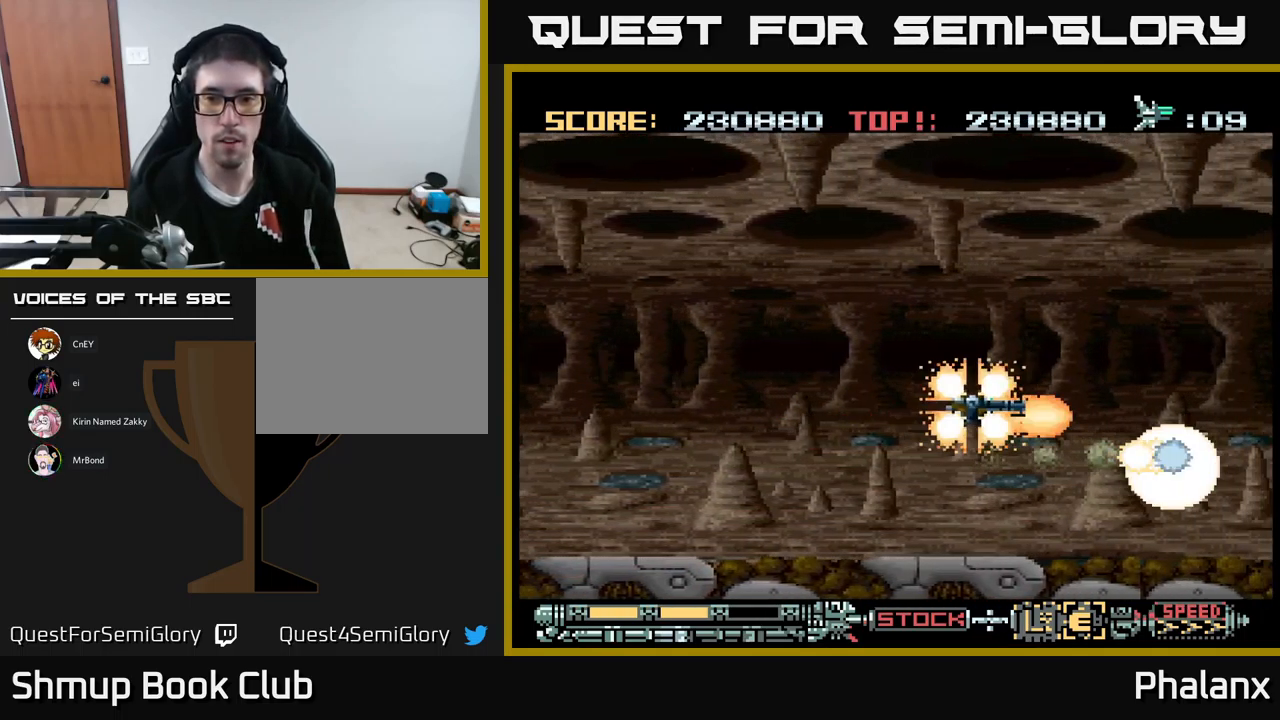
{"buttons": ["A"], "events": [[17, "DPAD_RIGHT", "up"], [50, "A", "down"], [50, "DPAD_UP", "up"], [84, "DPAD_DOWN", "down"], [184, "DPAD_DOWN", "up"], [250, "DPAD_LEFT", "down"], [267, "DPAD_UP", "down"], [367, "DPAD_UP", "up"], [384, "DPAD_LEFT", "up"]]}
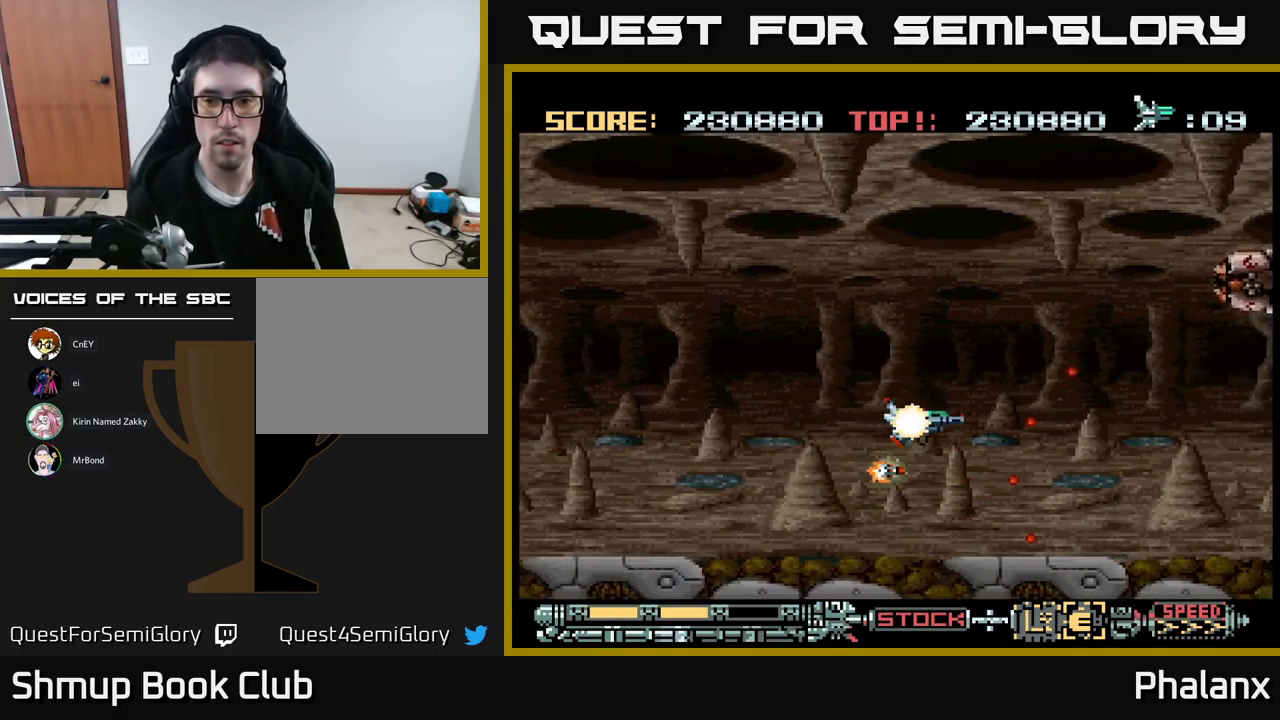
{"buttons": ["A", "DPAD_UP"], "events": [[117, "DPAD_LEFT", "down"], [184, "DPAD_UP", "down"], [317, "DPAD_LEFT", "up"], [417, "A", "up"], [500, "A", "down"]]}
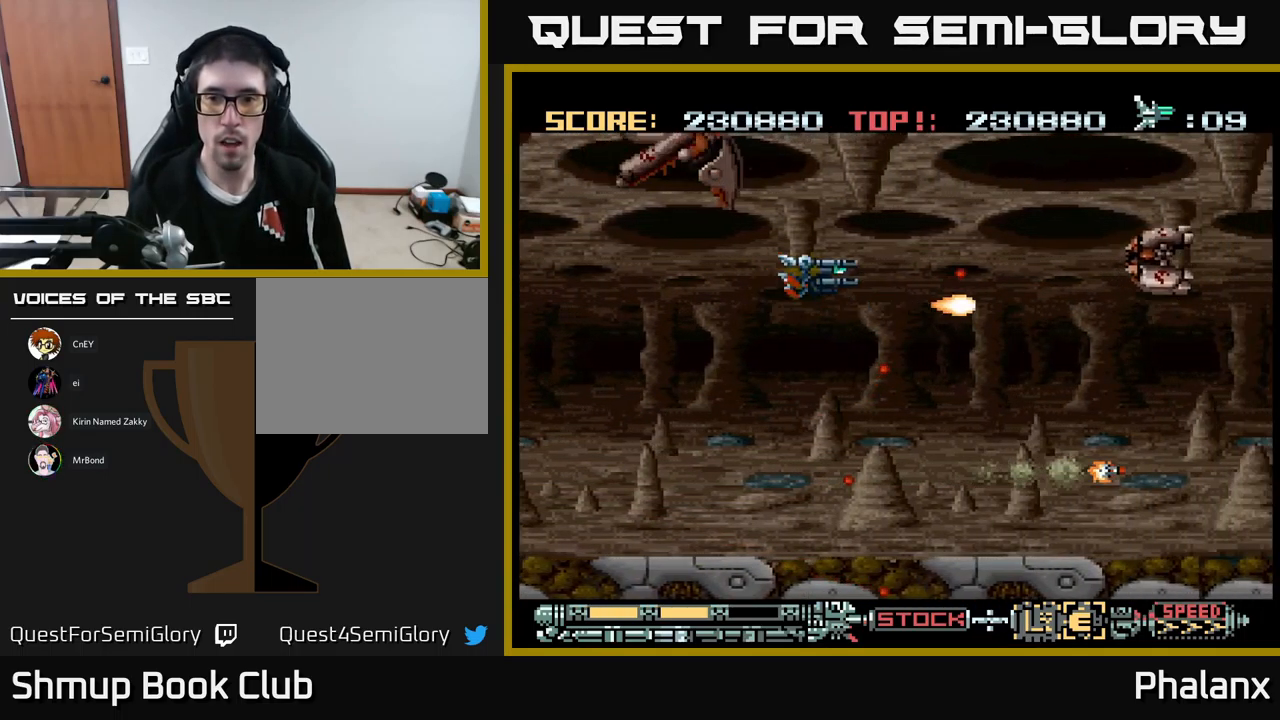
{"buttons": ["A"], "events": [[117, "A", "up"], [134, "DPAD_UP", "up"], [167, "A", "down"], [267, "DPAD_LEFT", "down"], [284, "A", "up"], [284, "DPAD_LEFT", "up"], [317, "A", "down"], [317, "DPAD_RIGHT", "down"], [384, "DPAD_RIGHT", "up"], [417, "A", "up"], [467, "A", "down"]]}
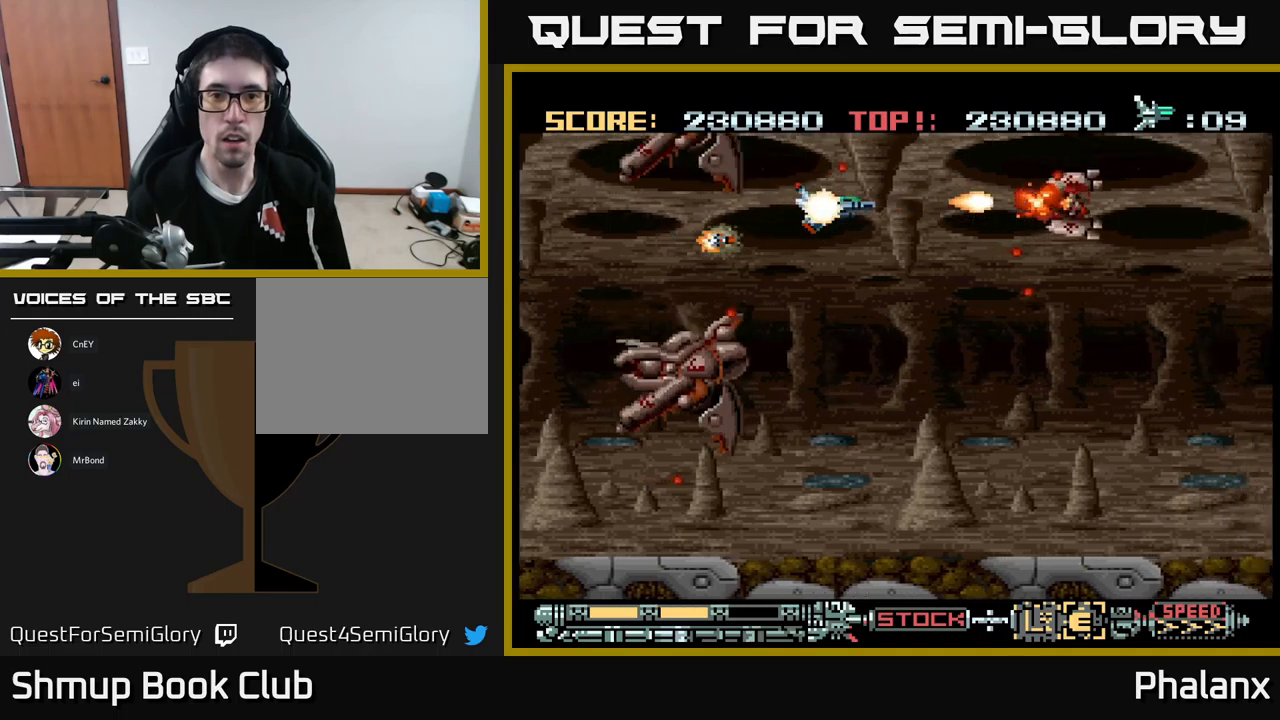
{"buttons": ["A", "DPAD_RIGHT"], "events": [[50, "A", "up"], [117, "A", "down"], [233, "A", "up"], [300, "A", "down"], [350, "A", "up"], [417, "DPAD_RIGHT", "down"], [433, "A", "down"]]}
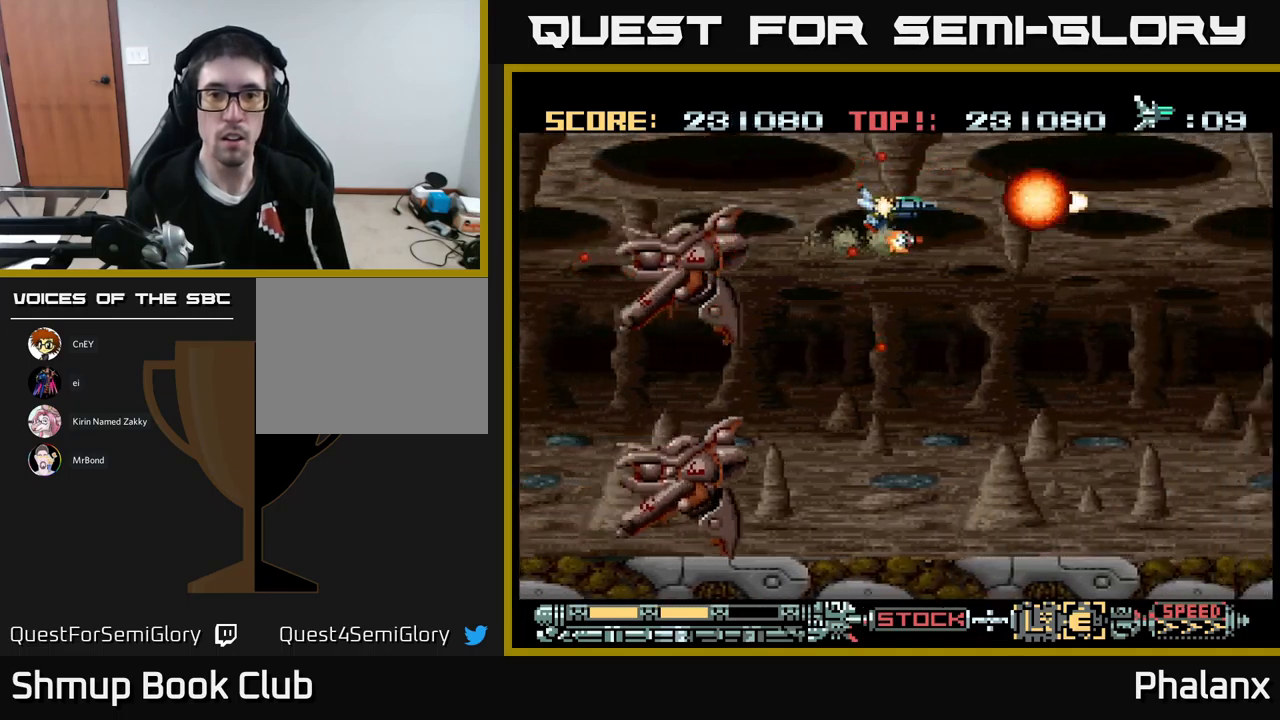
{"buttons": ["A", "DPAD_DOWN"], "events": [[67, "DPAD_RIGHT", "up"], [200, "A", "up"], [200, "DPAD_RIGHT", "down"], [233, "A", "down"], [383, "DPAD_DOWN", "down"], [500, "DPAD_RIGHT", "up"]]}
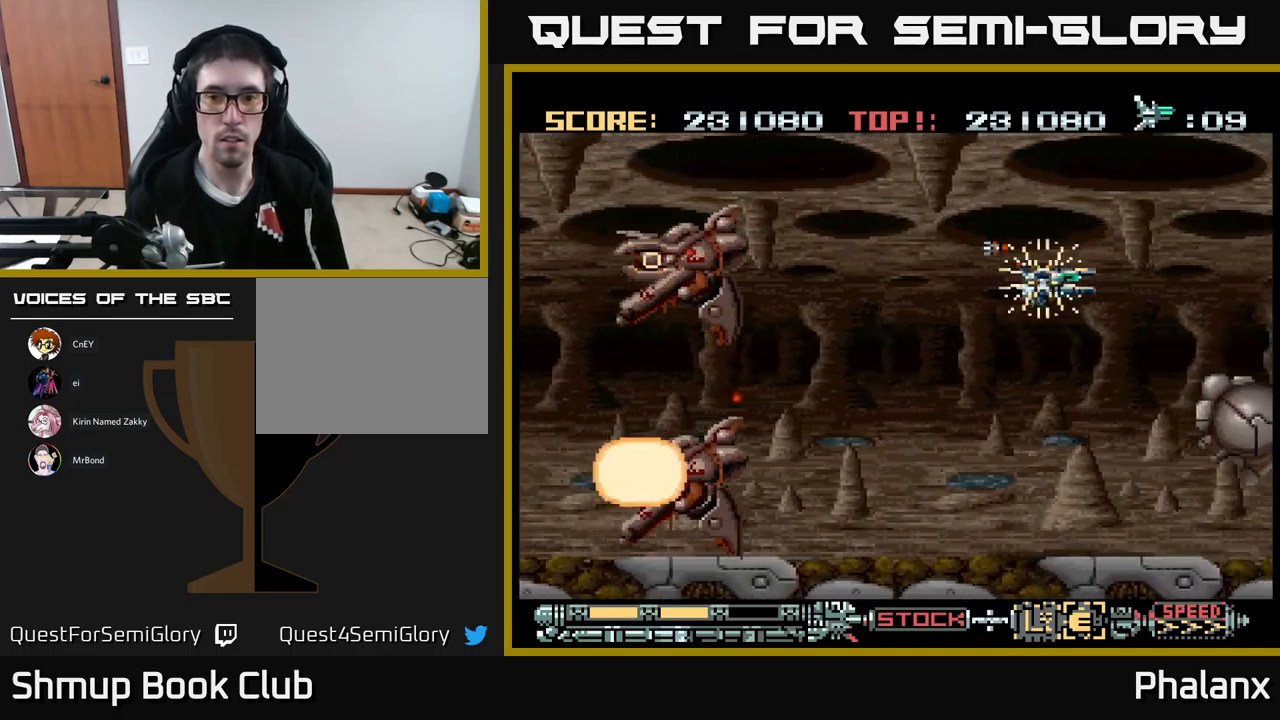
{"buttons": ["A", "DPAD_DOWN"], "events": [[100, "DPAD_DOWN", "up"], [500, "DPAD_DOWN", "down"]]}
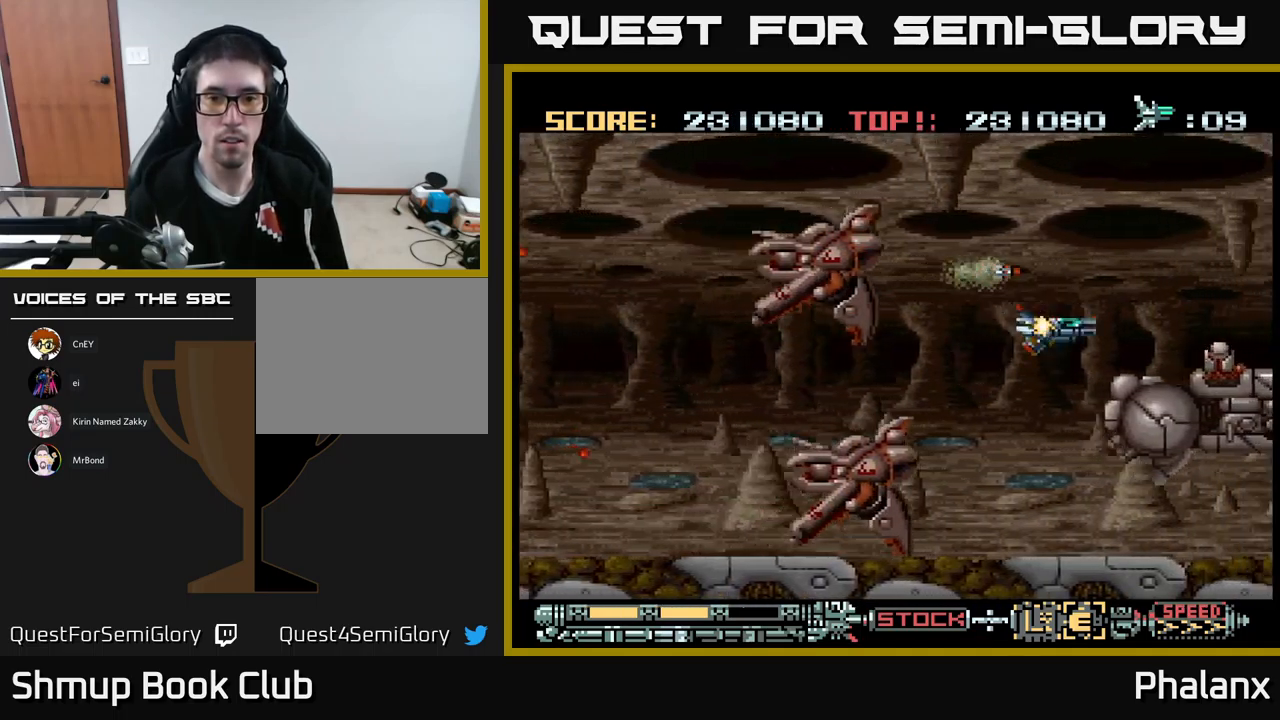
{"buttons": ["A", "DPAD_DOWN", "DPAD_LEFT"], "events": [[50, "DPAD_LEFT", "down"], [100, "DPAD_DOWN", "up"], [483, "DPAD_DOWN", "down"]]}
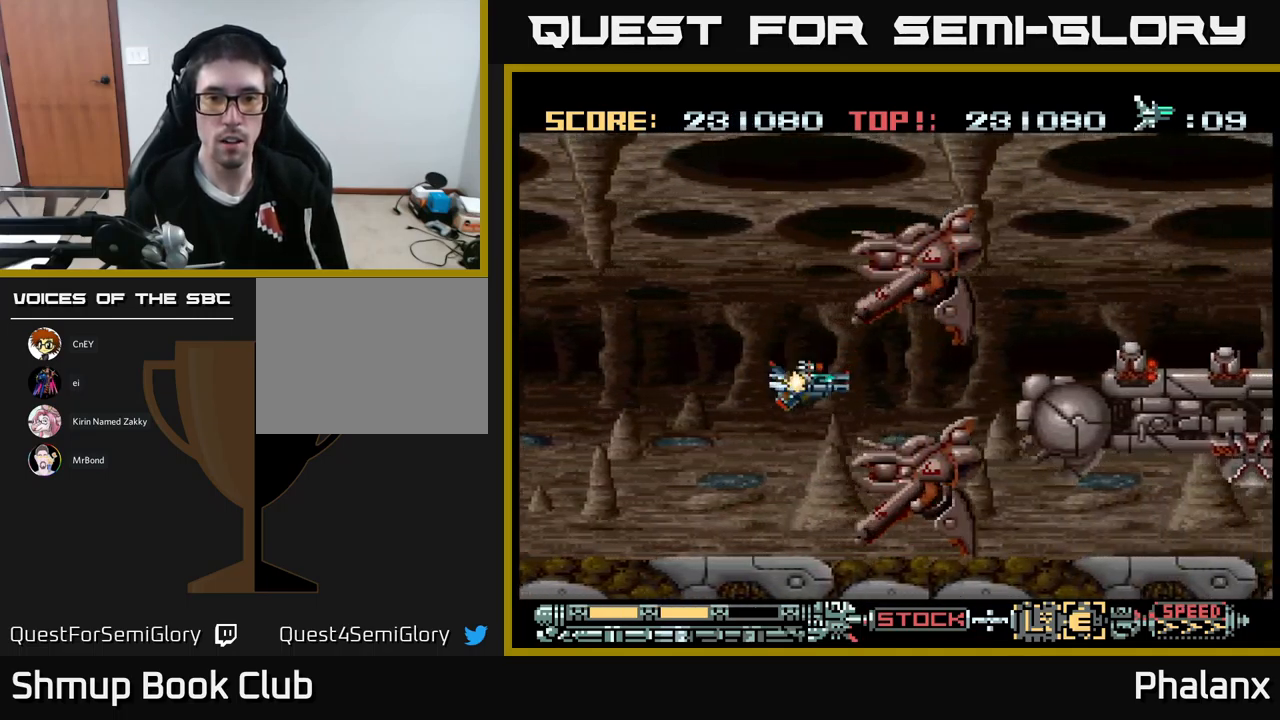
{"buttons": ["A", "DPAD_LEFT"], "events": [[217, "DPAD_DOWN", "up"], [233, "A", "up"], [300, "A", "down"]]}
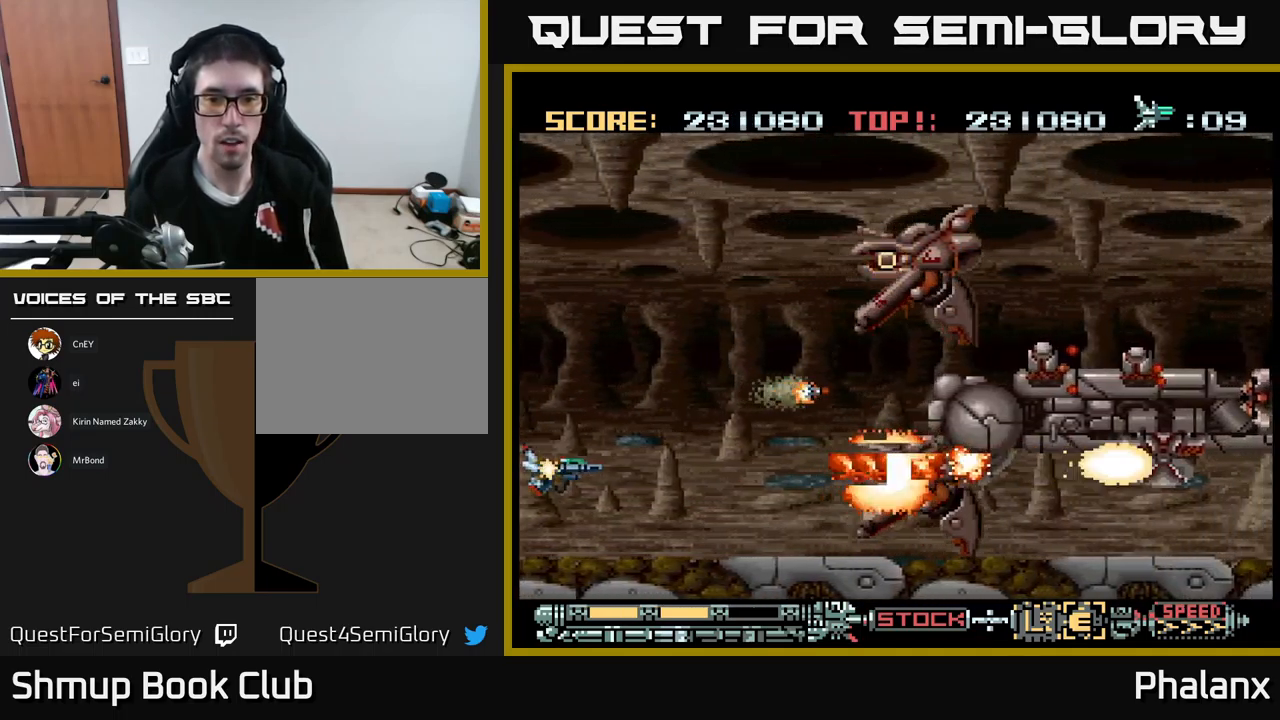
{"buttons": ["A", "DPAD_DOWN"], "events": [[100, "DPAD_LEFT", "up"], [100, "DPAD_UP", "down"], [317, "DPAD_UP", "up"], [467, "DPAD_DOWN", "down"]]}
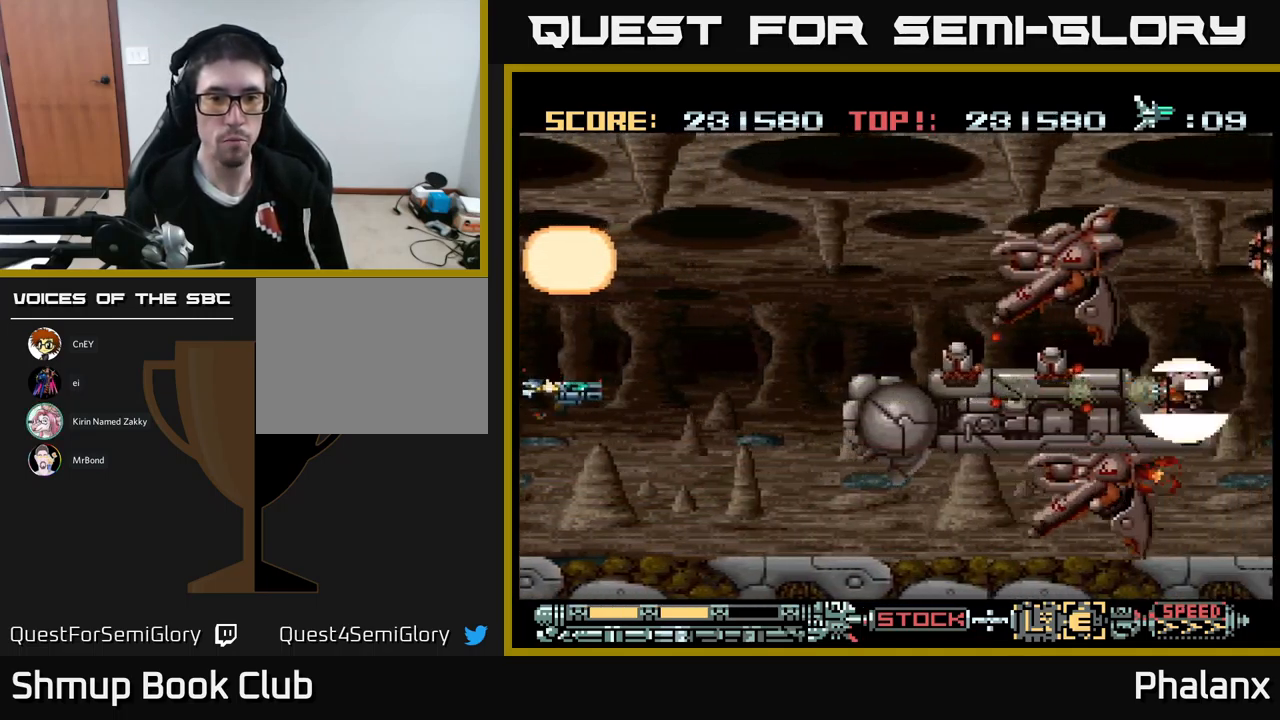
{"buttons": ["A"], "events": [[50, "DPAD_DOWN", "up"], [300, "DPAD_UP", "down"], [383, "DPAD_UP", "up"]]}
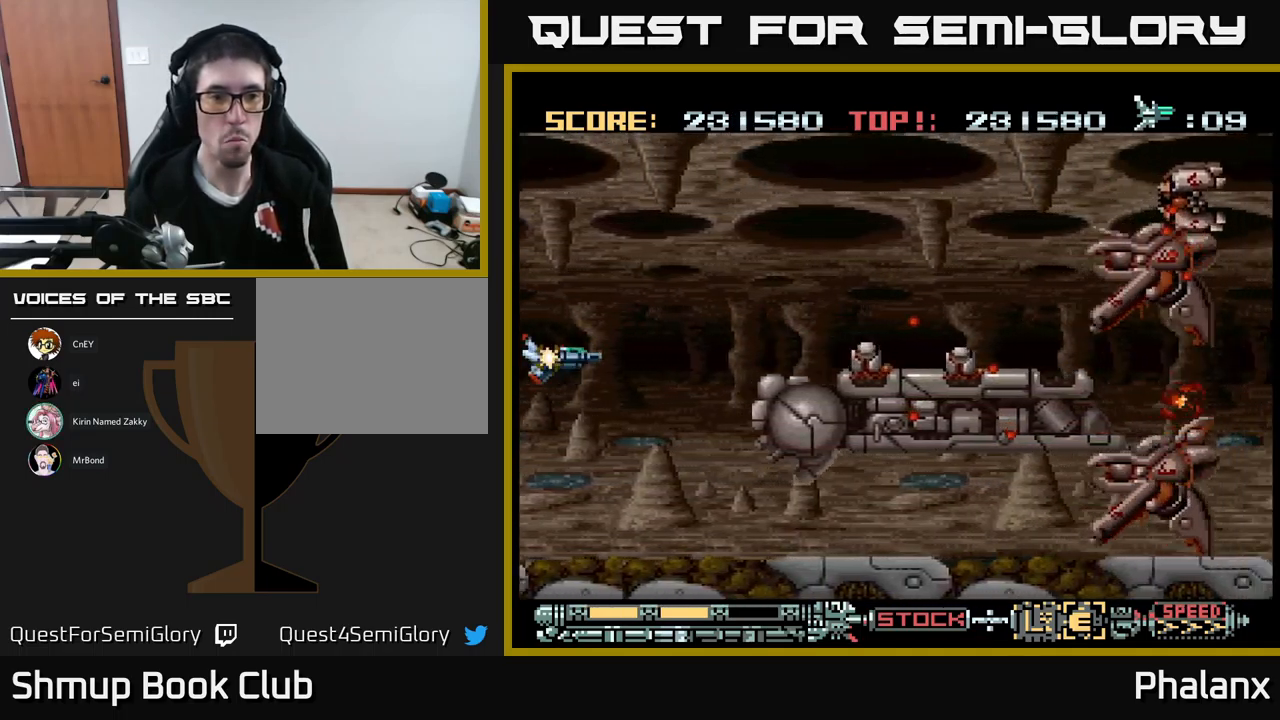
{"buttons": ["A"], "events": [[150, "A", "up"], [217, "A", "down"]]}
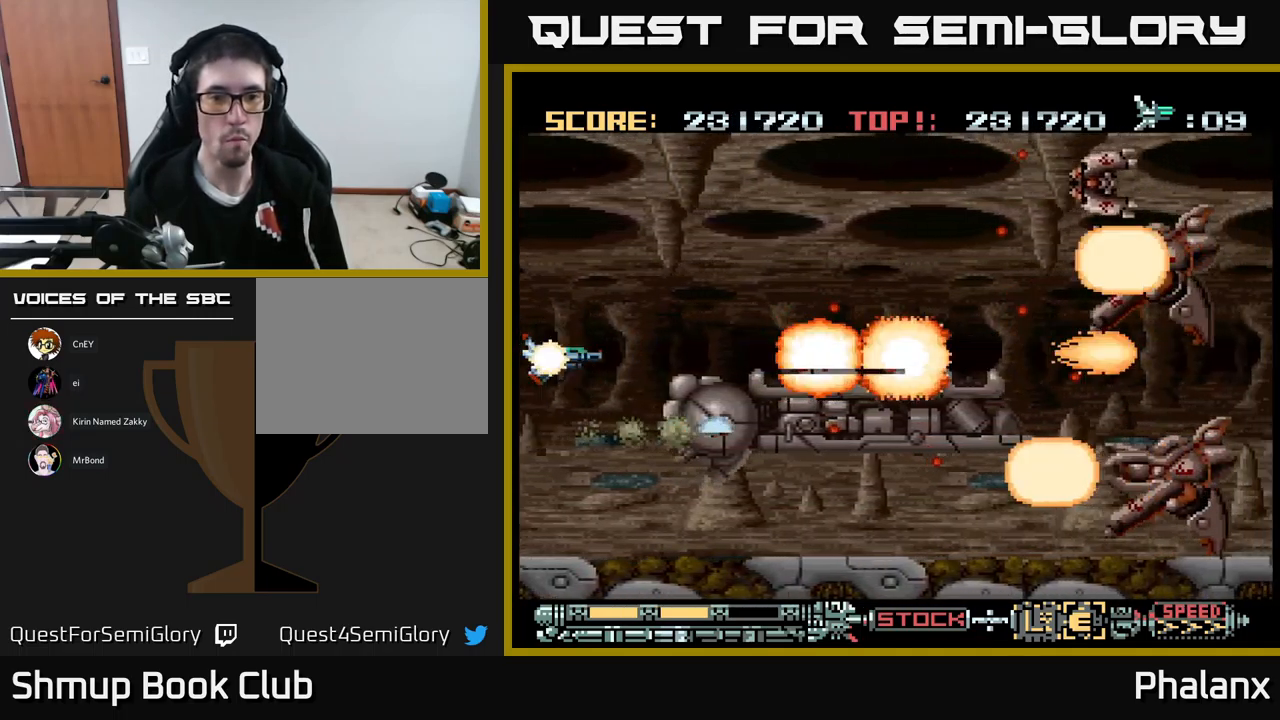
{"buttons": ["A"], "events": []}